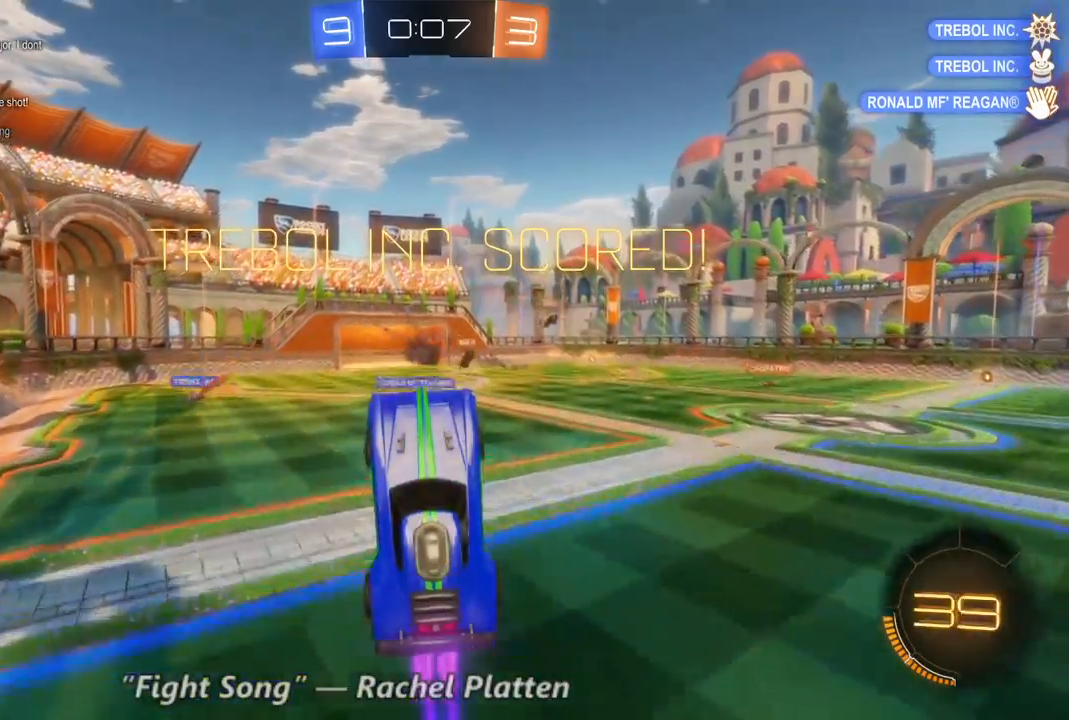
Gameplay with a controller (Xbox layout); each line is a JSON object with the inputs held at the frame after it. "events" lists button and stick changes between this image and that frame as [ms after this image, input, new state], when the widget could be followed in between. Not read: A L3 R3.
{"buttons": ["B", "R2"], "left_stick": "center", "right_stick": "center", "events": []}
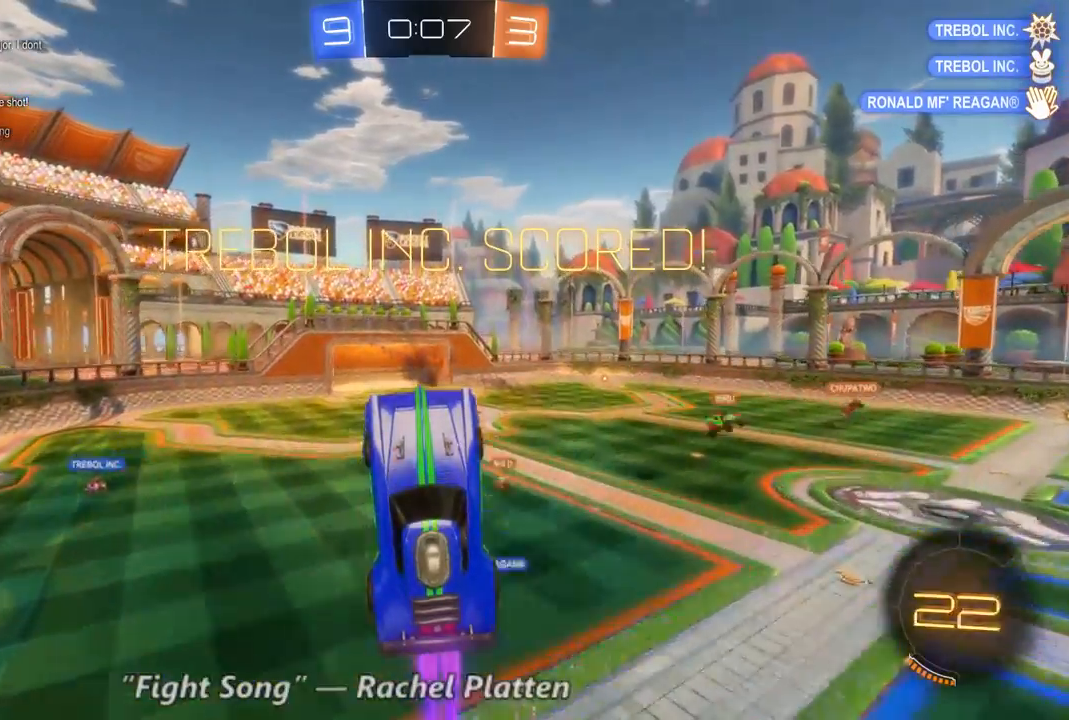
{"buttons": ["B", "R2"], "left_stick": "center", "right_stick": "center", "events": []}
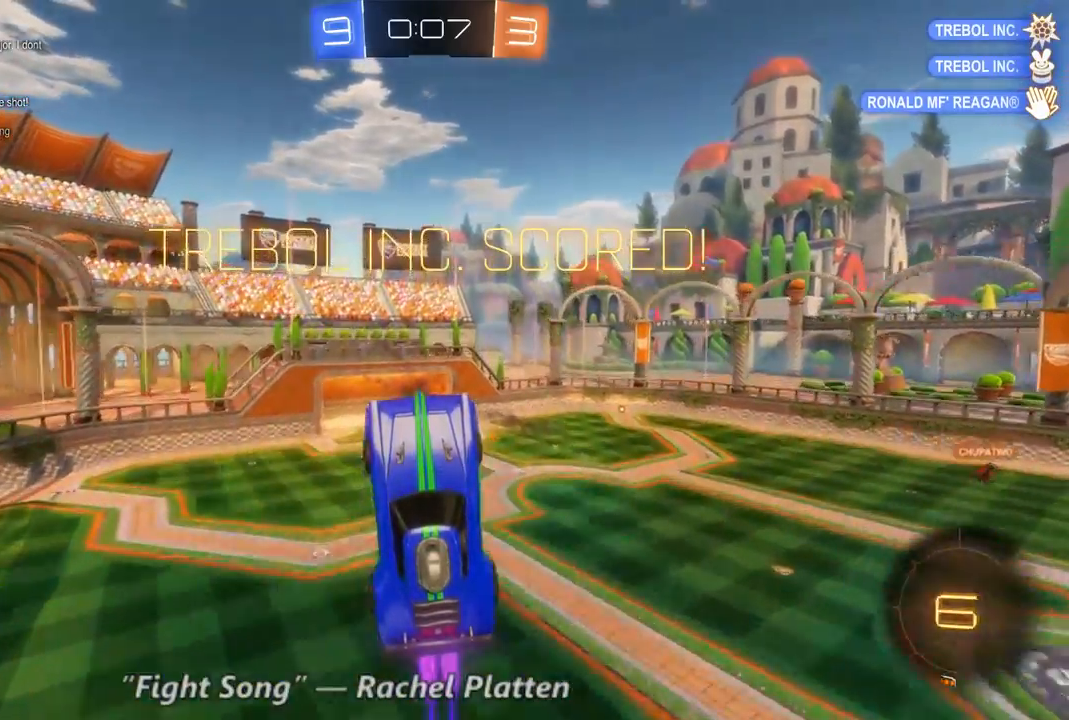
{"buttons": ["B", "R2"], "left_stick": "center", "right_stick": "center", "events": []}
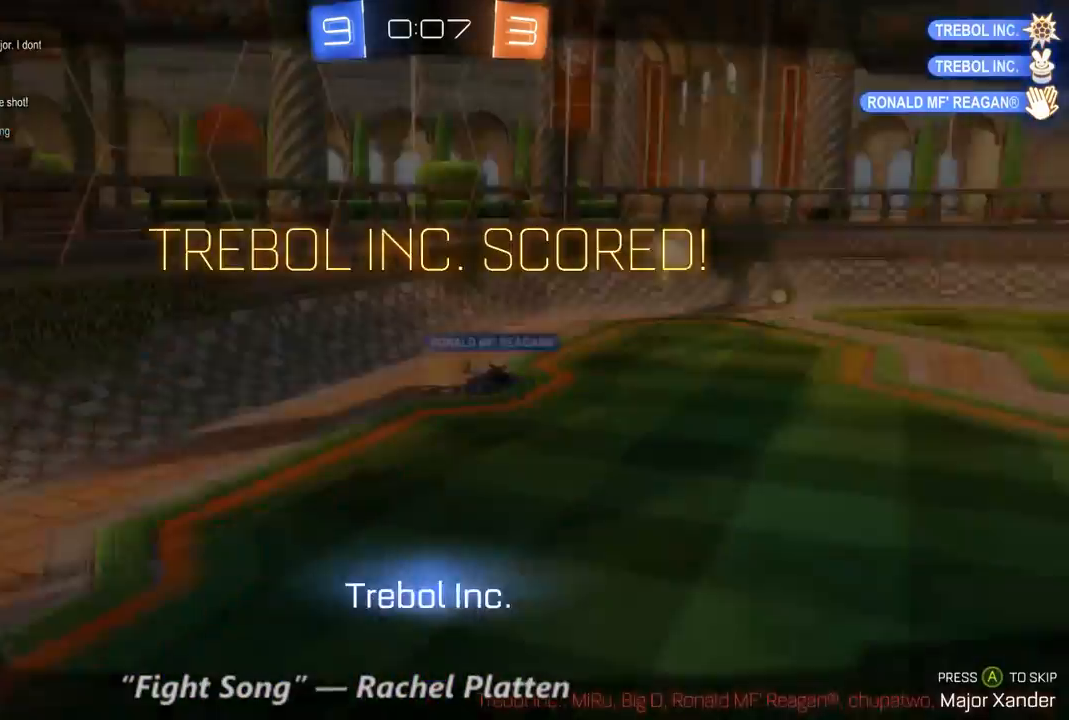
{"buttons": [], "left_stick": "center", "right_stick": "center", "events": [[133, "B", "up"], [200, "R2", "up"]]}
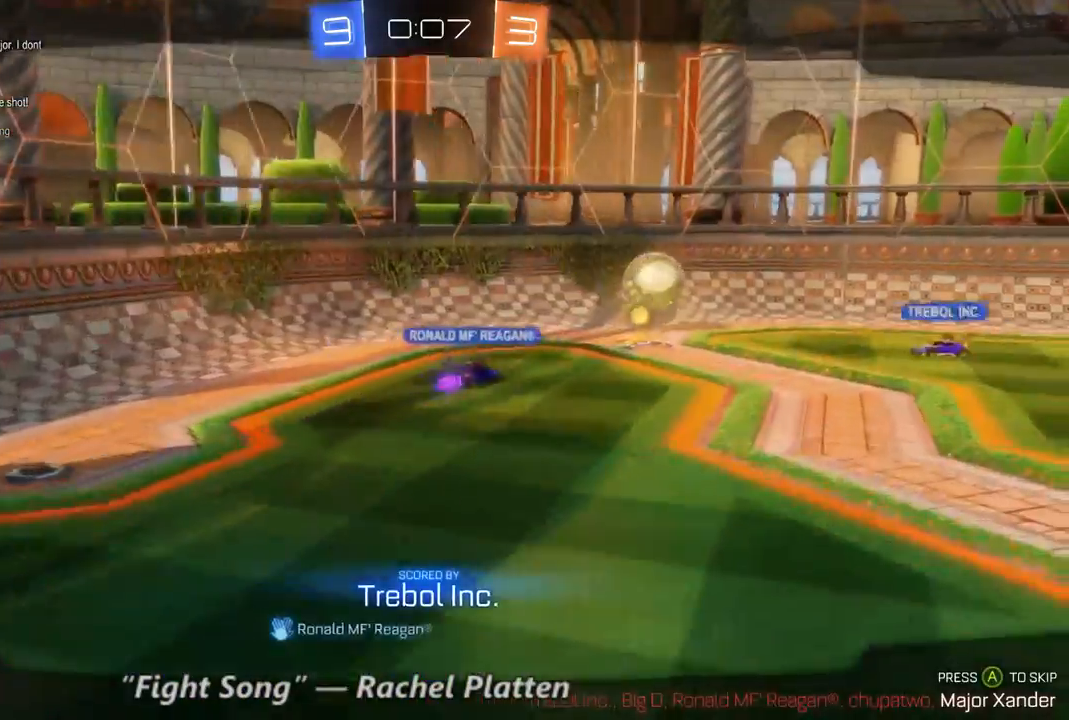
{"buttons": [], "left_stick": "center", "right_stick": "center", "events": []}
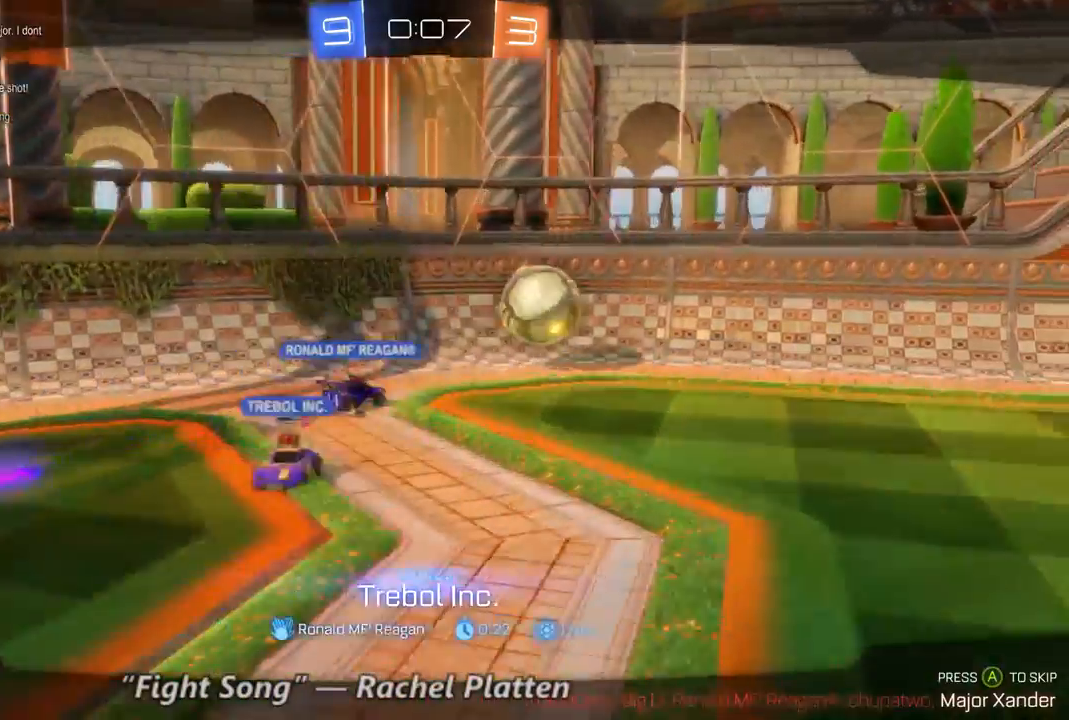
{"buttons": [], "left_stick": "center", "right_stick": "center", "events": []}
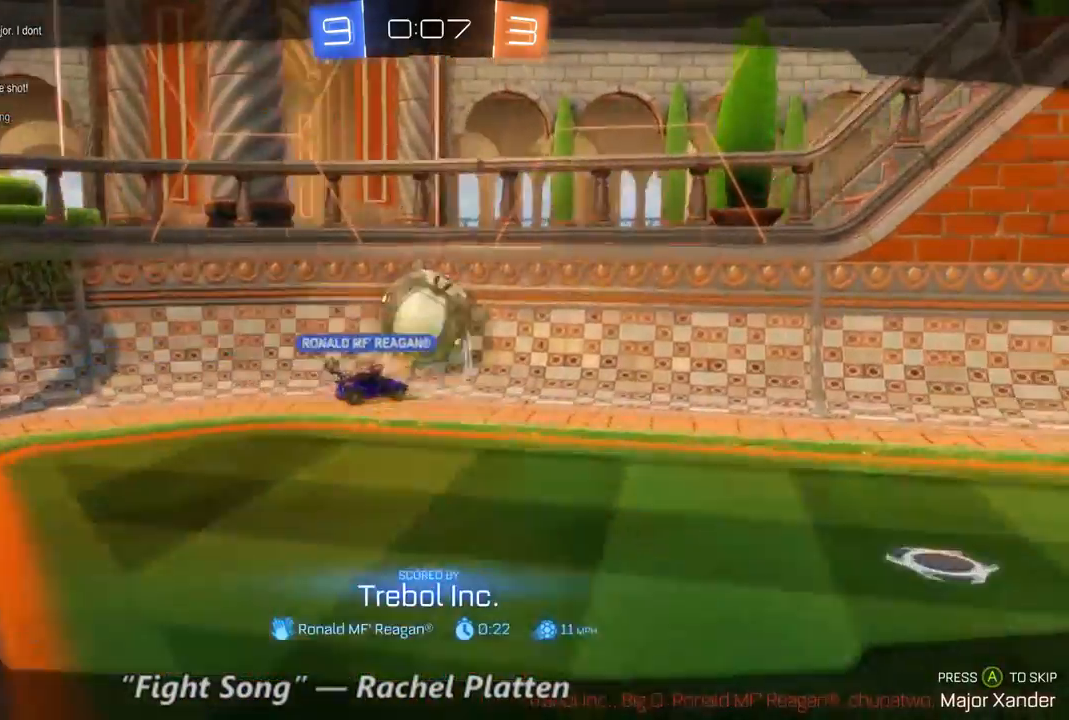
{"buttons": [], "left_stick": "center", "right_stick": "center", "events": []}
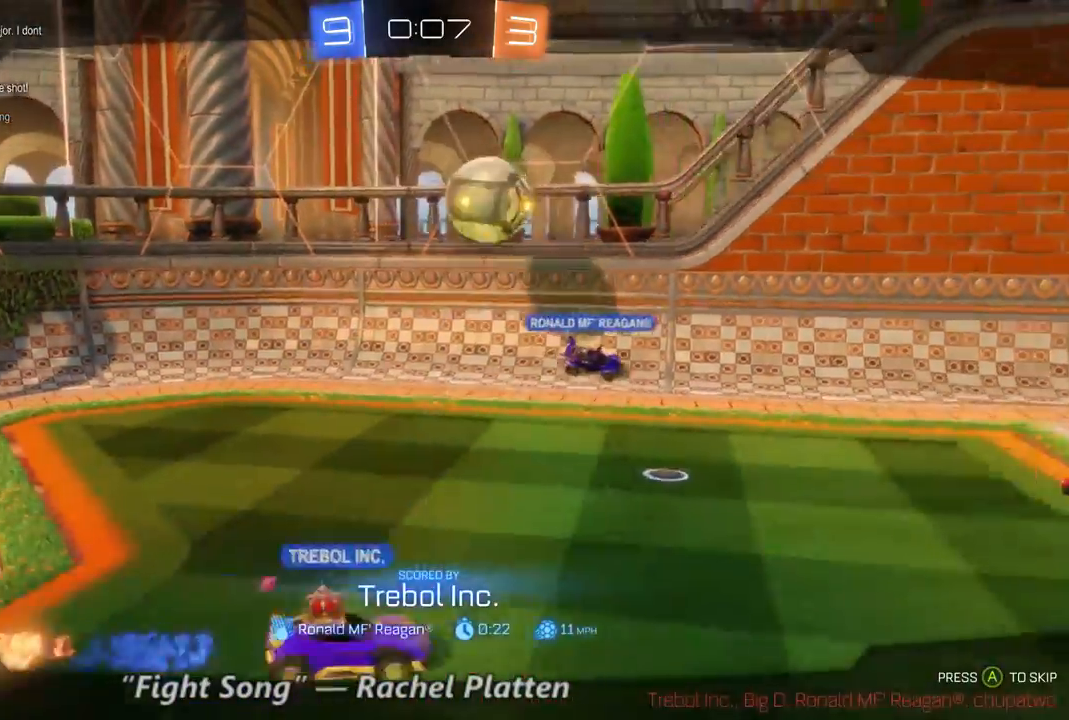
{"buttons": [], "left_stick": "center", "right_stick": "center", "events": []}
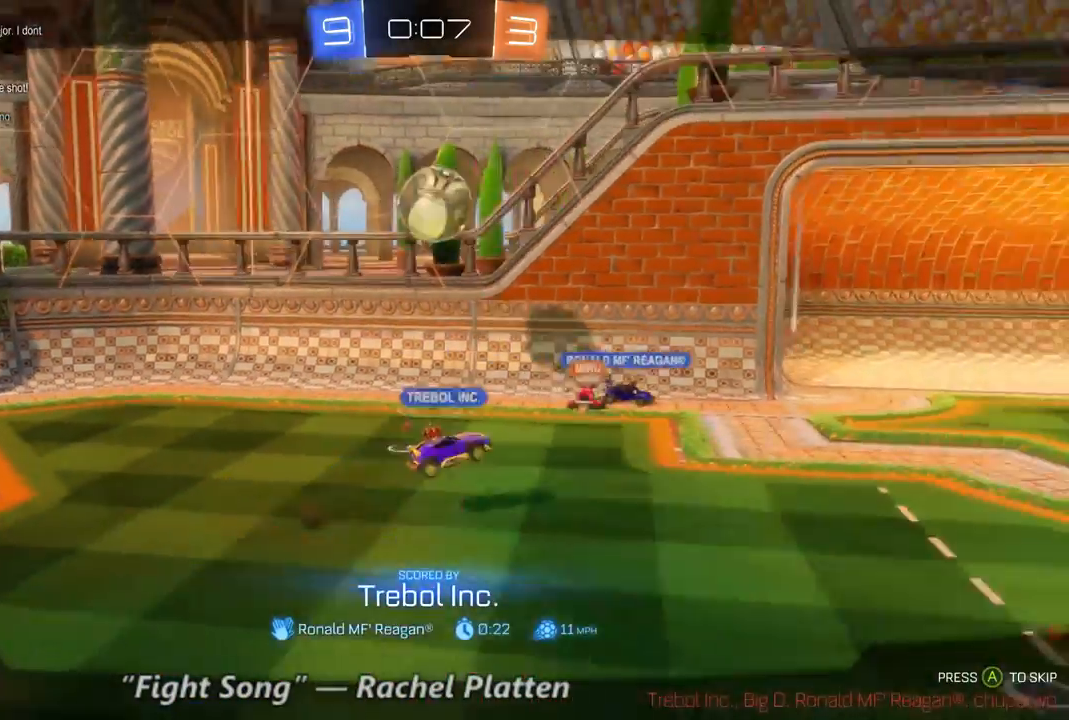
{"buttons": [], "left_stick": "center", "right_stick": "center", "events": []}
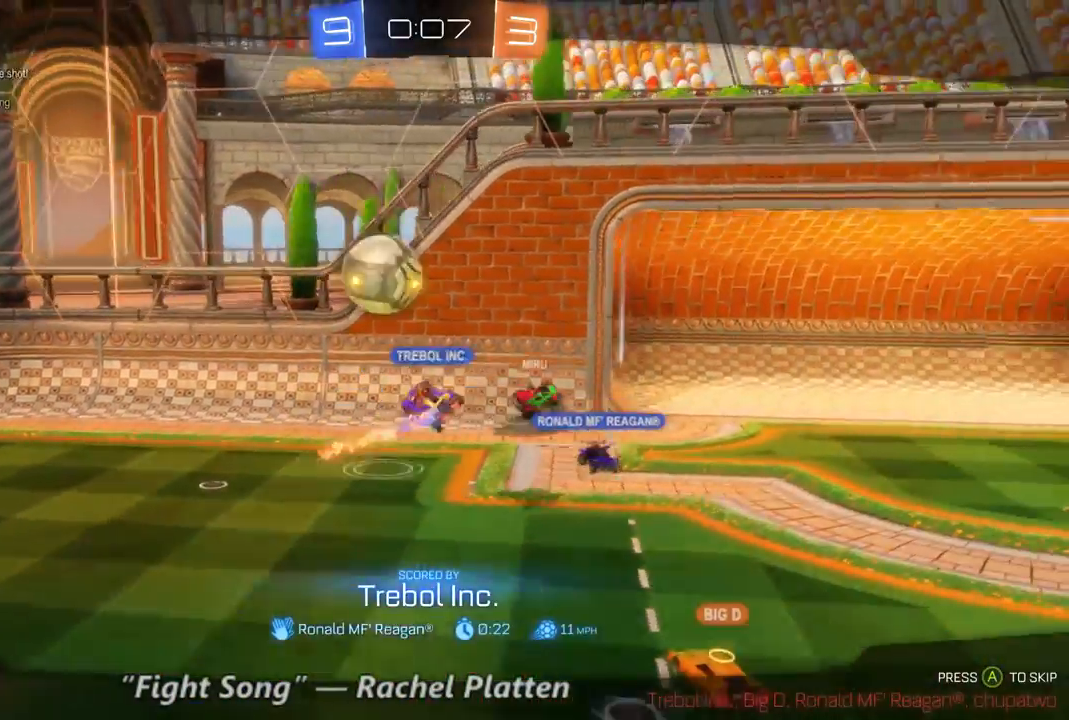
{"buttons": [], "left_stick": "center", "right_stick": "center", "events": []}
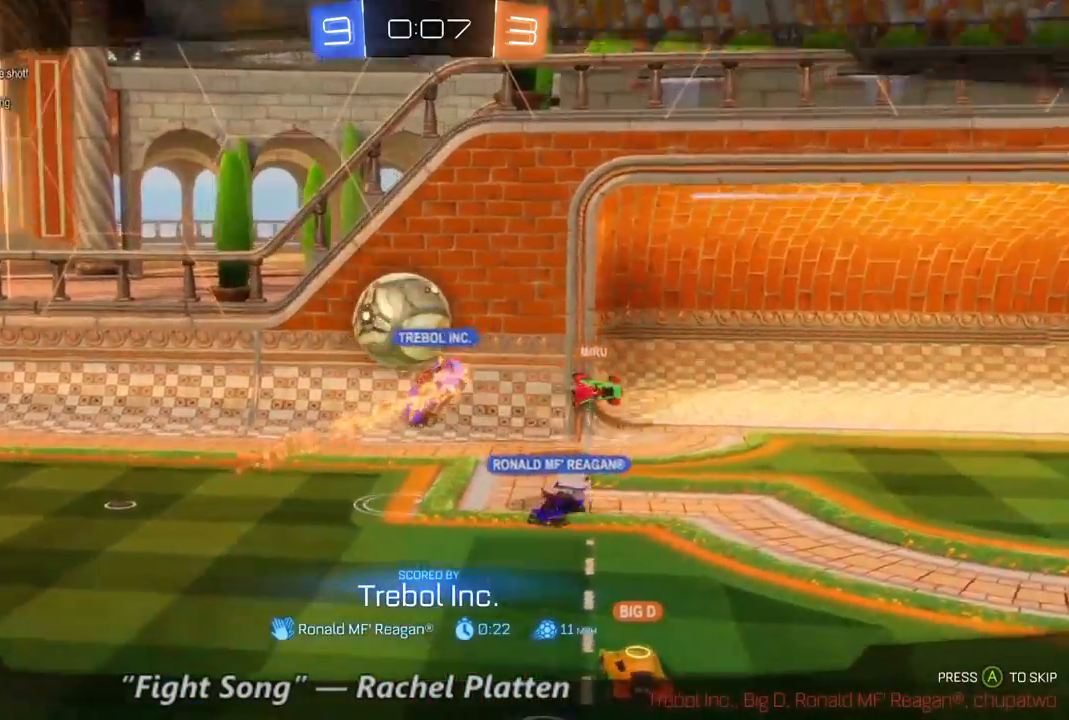
{"buttons": [], "left_stick": "center", "right_stick": "center", "events": []}
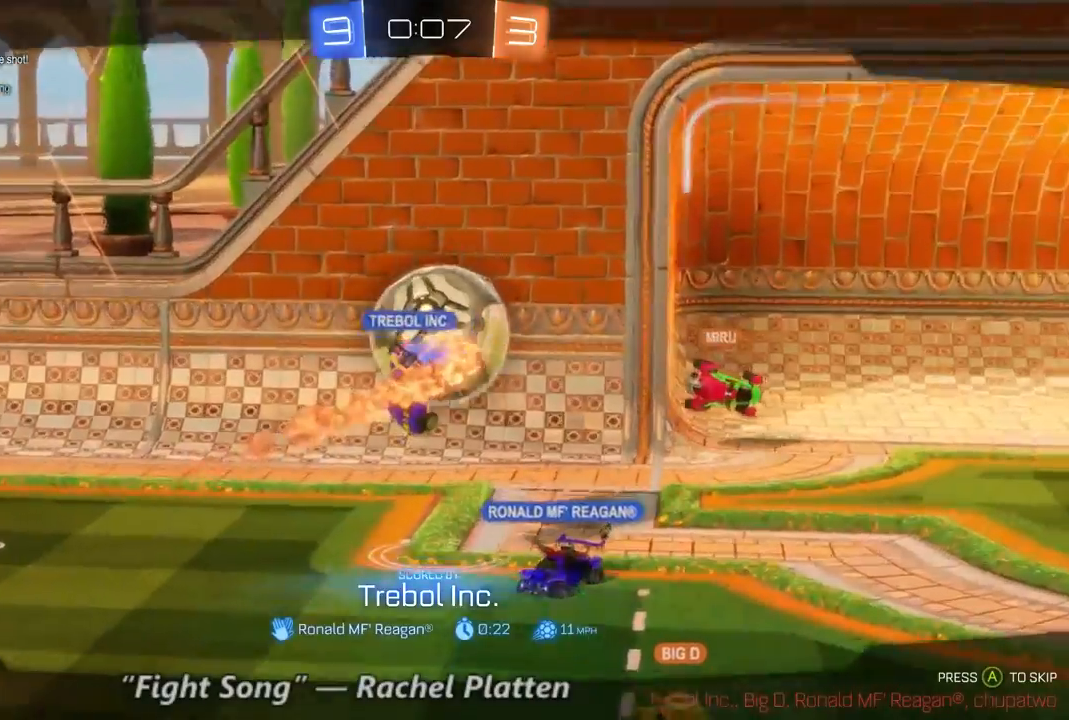
{"buttons": [], "left_stick": "center", "right_stick": "center", "events": []}
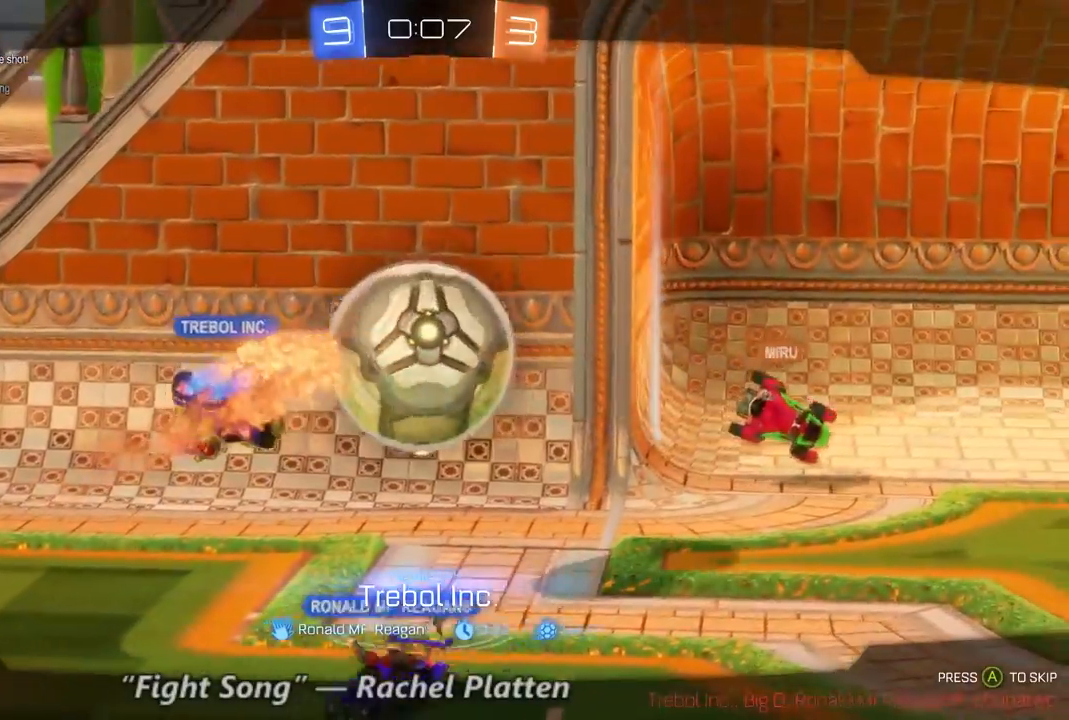
{"buttons": [], "left_stick": "center", "right_stick": "center", "events": []}
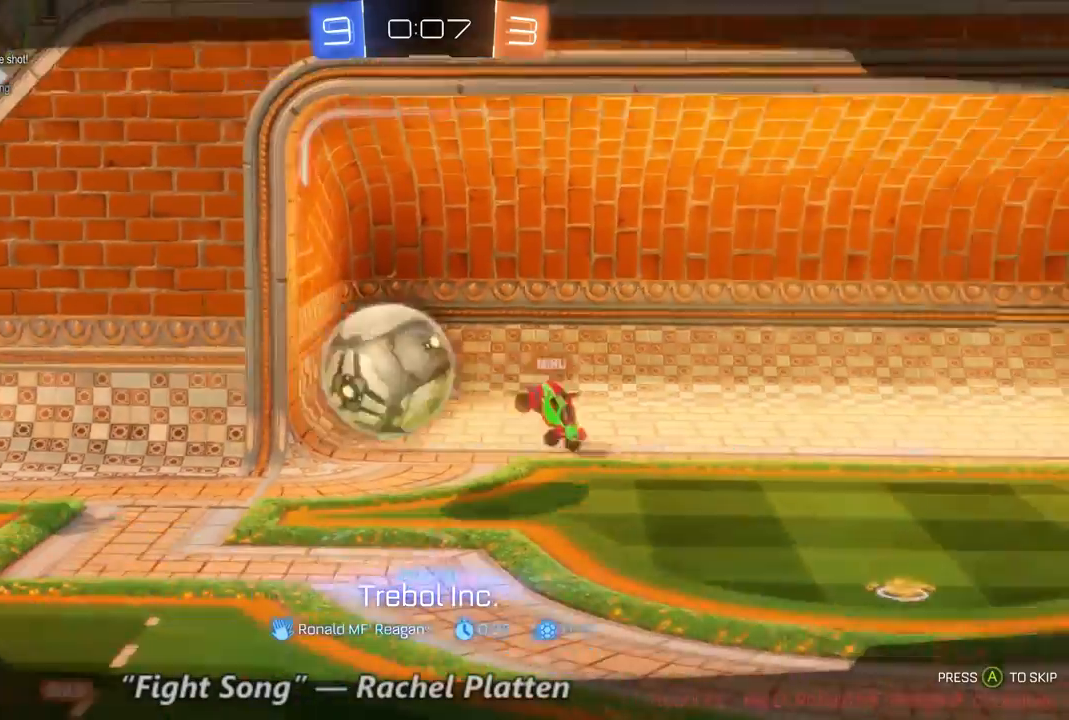
{"buttons": [], "left_stick": "center", "right_stick": "center", "events": [[233, "DPAD_RIGHT", "down"], [300, "DPAD_RIGHT", "up"]]}